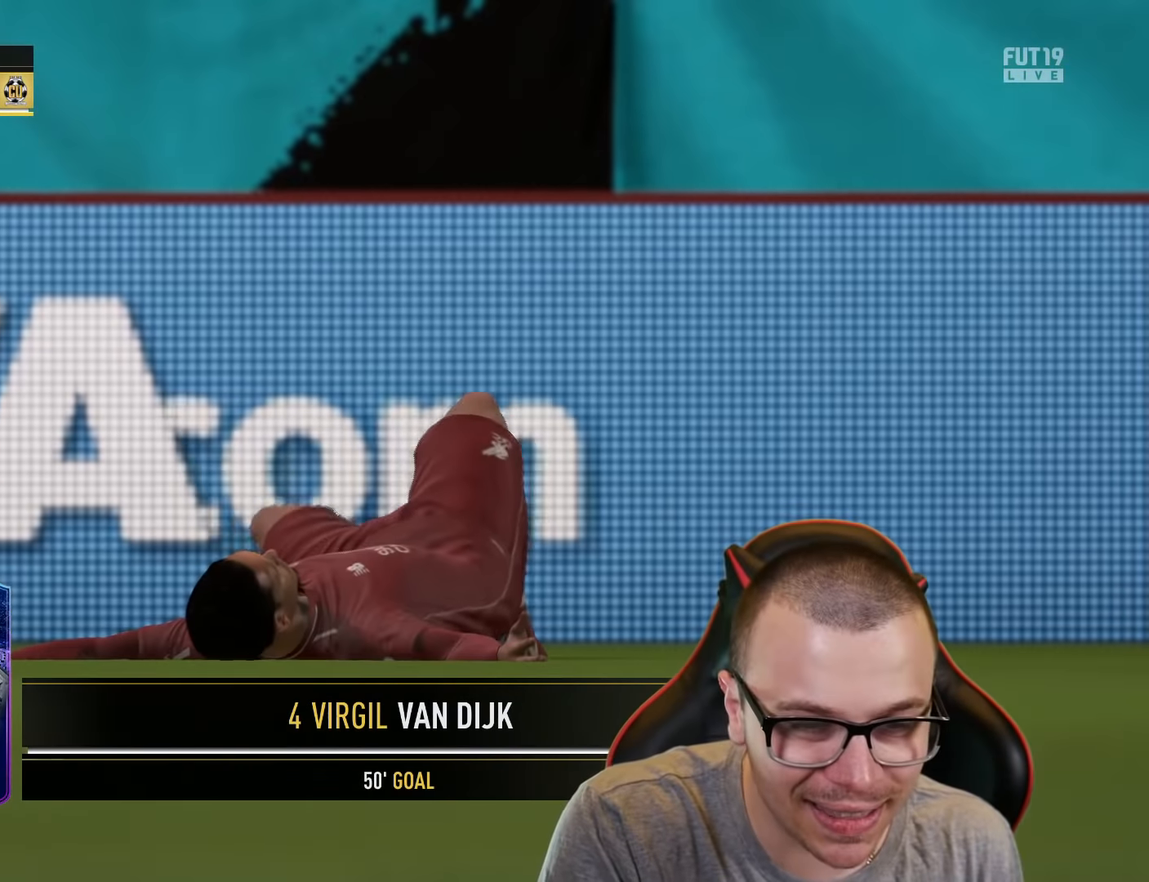
Gameplay with a controller (PlayStation layout); each line is a JSON object with the inputs held at the frame after it. "events" lists button and stick changes between this image and that frame as [ms after this image, input, new state], when the widget could be followed in between.
{"buttons": [], "left_stick": "right", "right_stick": "center", "events": [[433, "left_stick", "right"]]}
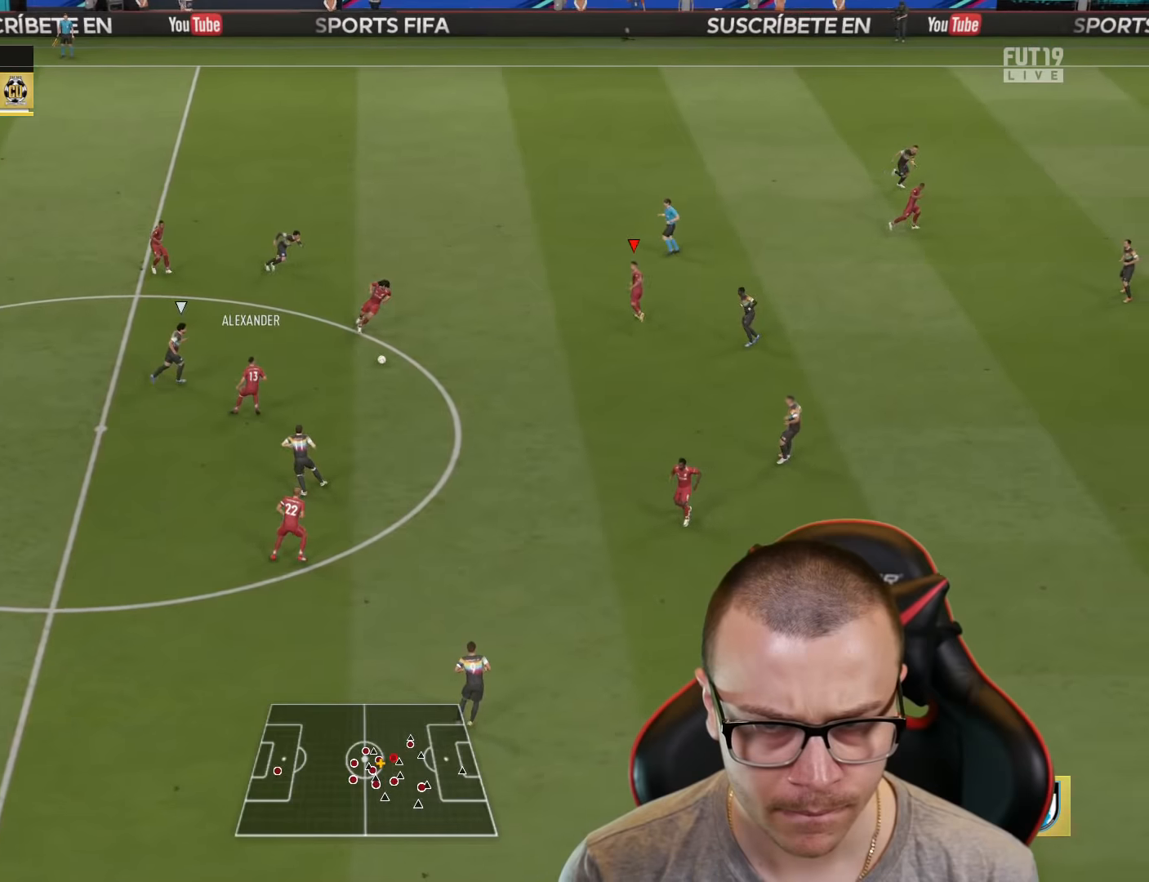
{"buttons": [], "left_stick": "down-left", "right_stick": "center", "events": [[133, "L1", "down"], [150, "left_stick", "down"], [250, "left_stick", "down-left"], [300, "CROSS", "down"], [383, "CROSS", "up"], [484, "L1", "up"]]}
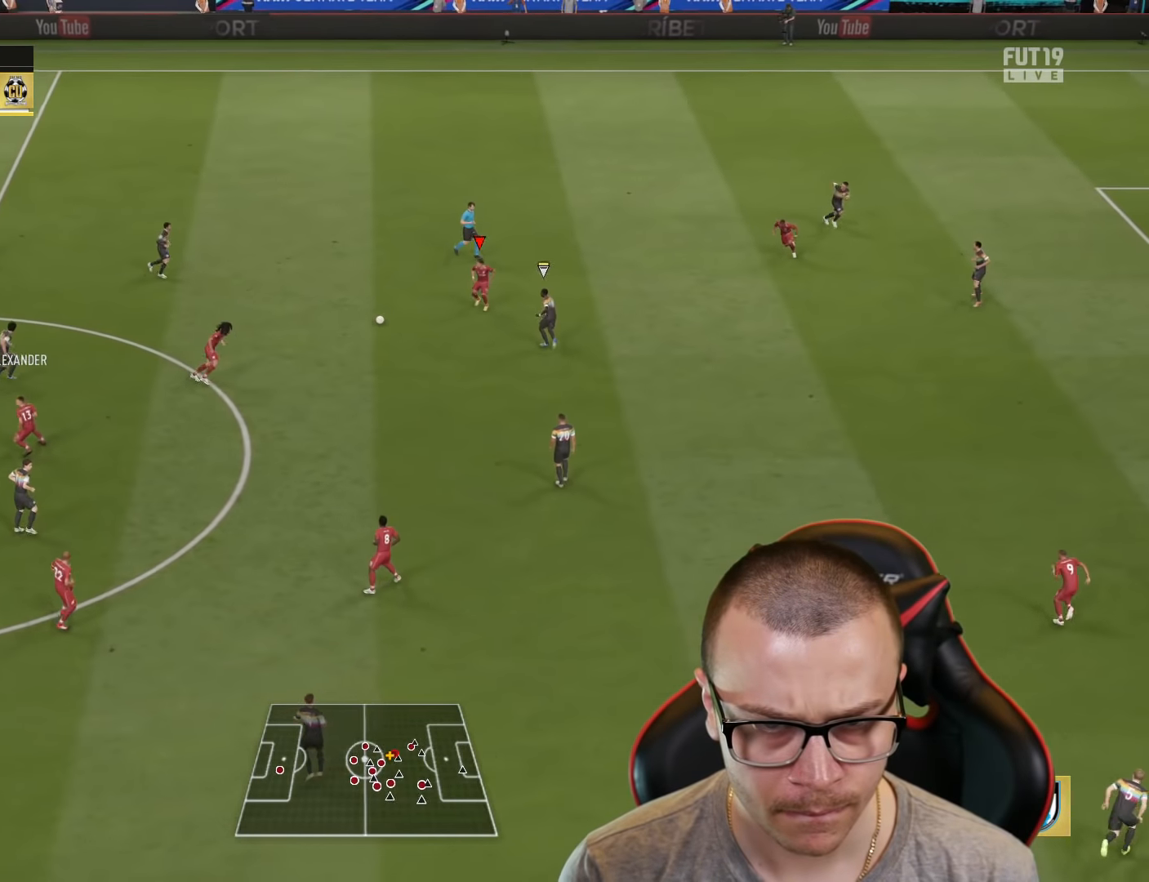
{"buttons": [], "left_stick": "right", "right_stick": "center", "events": [[17, "R2", "down"], [17, "left_stick", "center"], [150, "left_stick", "right"], [451, "R2", "up"]]}
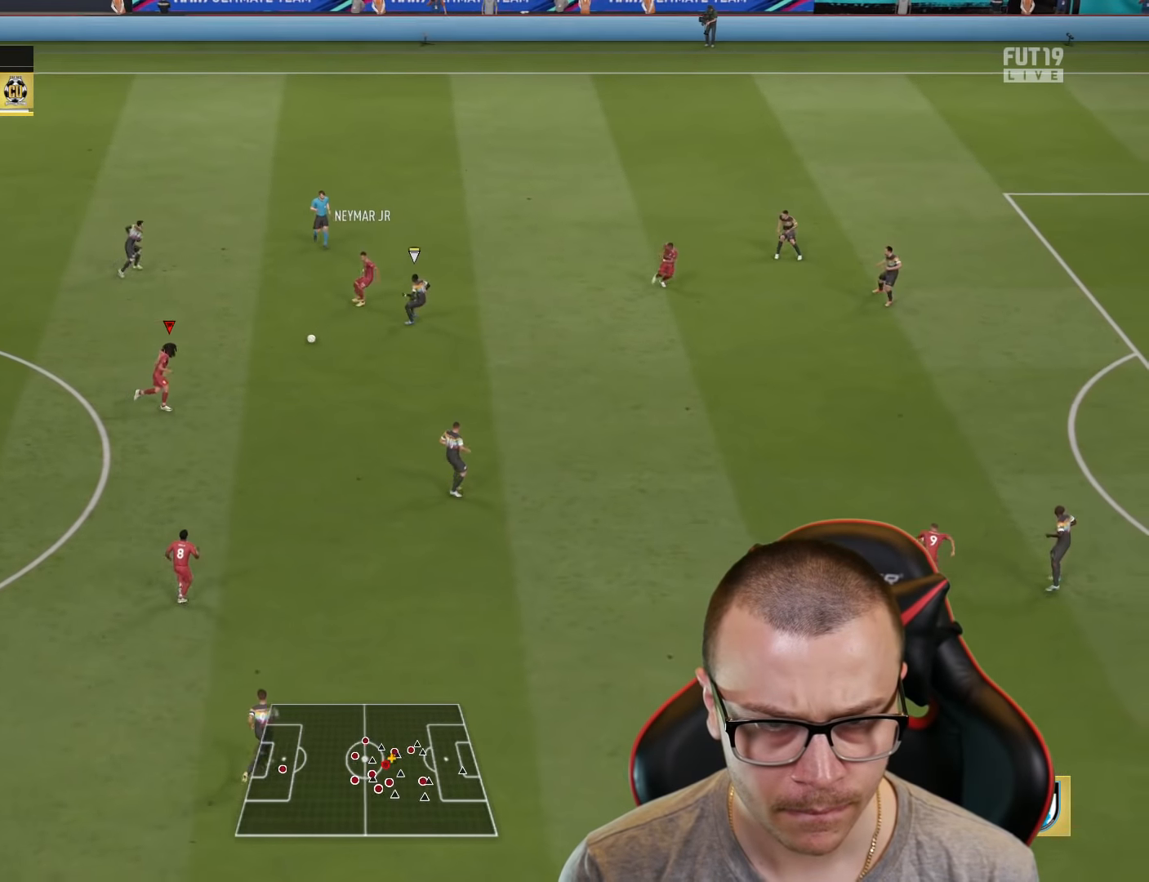
{"buttons": [], "left_stick": "right", "right_stick": "center", "events": [[250, "CROSS", "down"], [383, "CROSS", "up"]]}
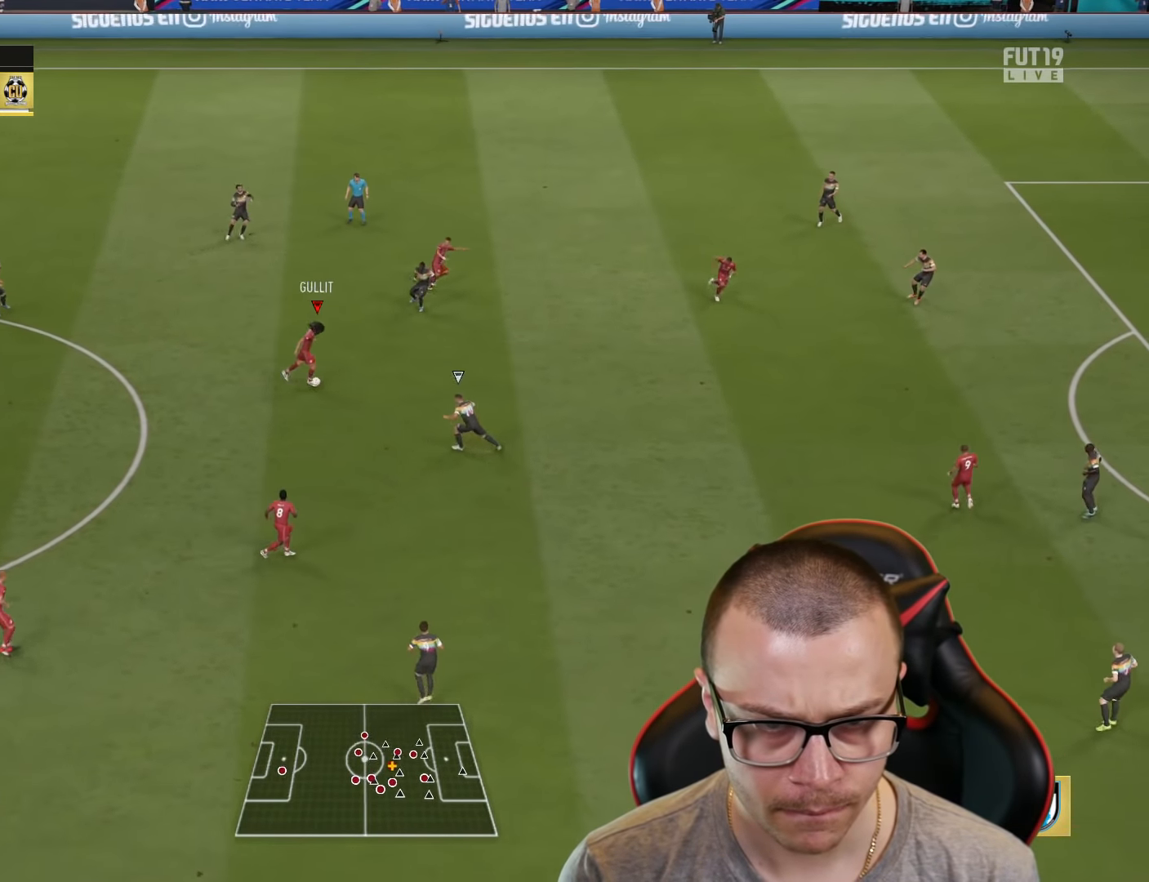
{"buttons": [], "left_stick": "right", "right_stick": "center", "events": []}
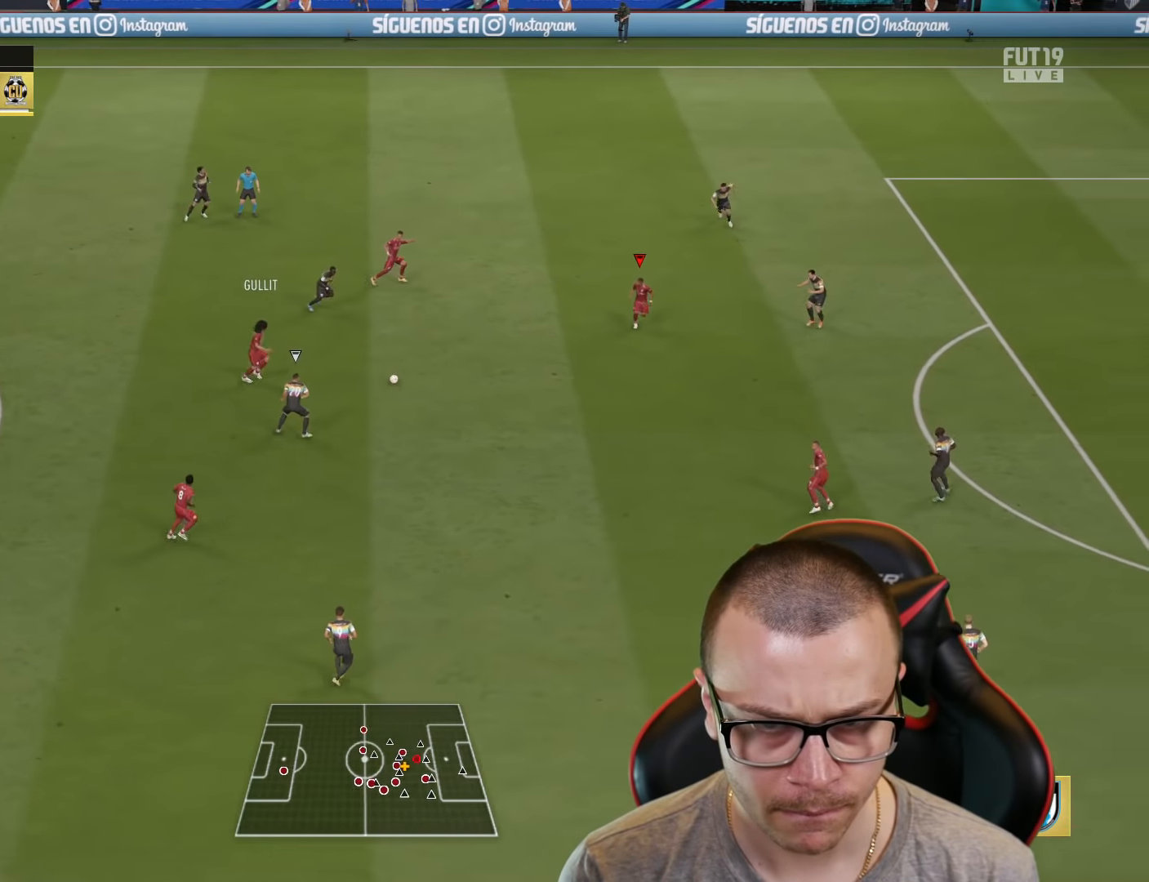
{"buttons": [], "left_stick": "down", "right_stick": "center", "events": [[66, "left_stick", "down-right"], [100, "L1", "down"], [117, "CROSS", "down"], [250, "CROSS", "up"], [367, "L1", "up"], [417, "left_stick", "center"], [500, "left_stick", "down"]]}
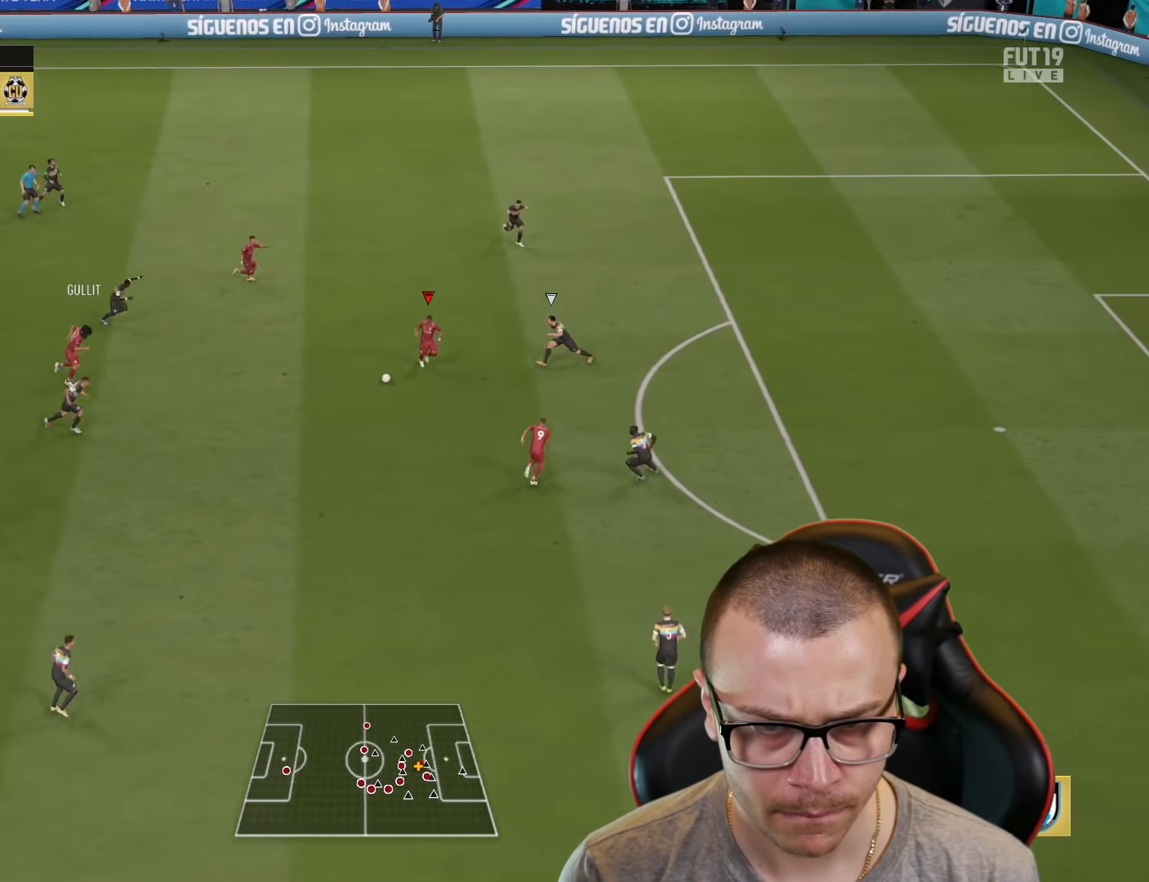
{"buttons": [], "left_stick": "up-right", "right_stick": "center", "events": [[84, "left_stick", "up-left"], [167, "left_stick", "up"], [384, "left_stick", "up-right"]]}
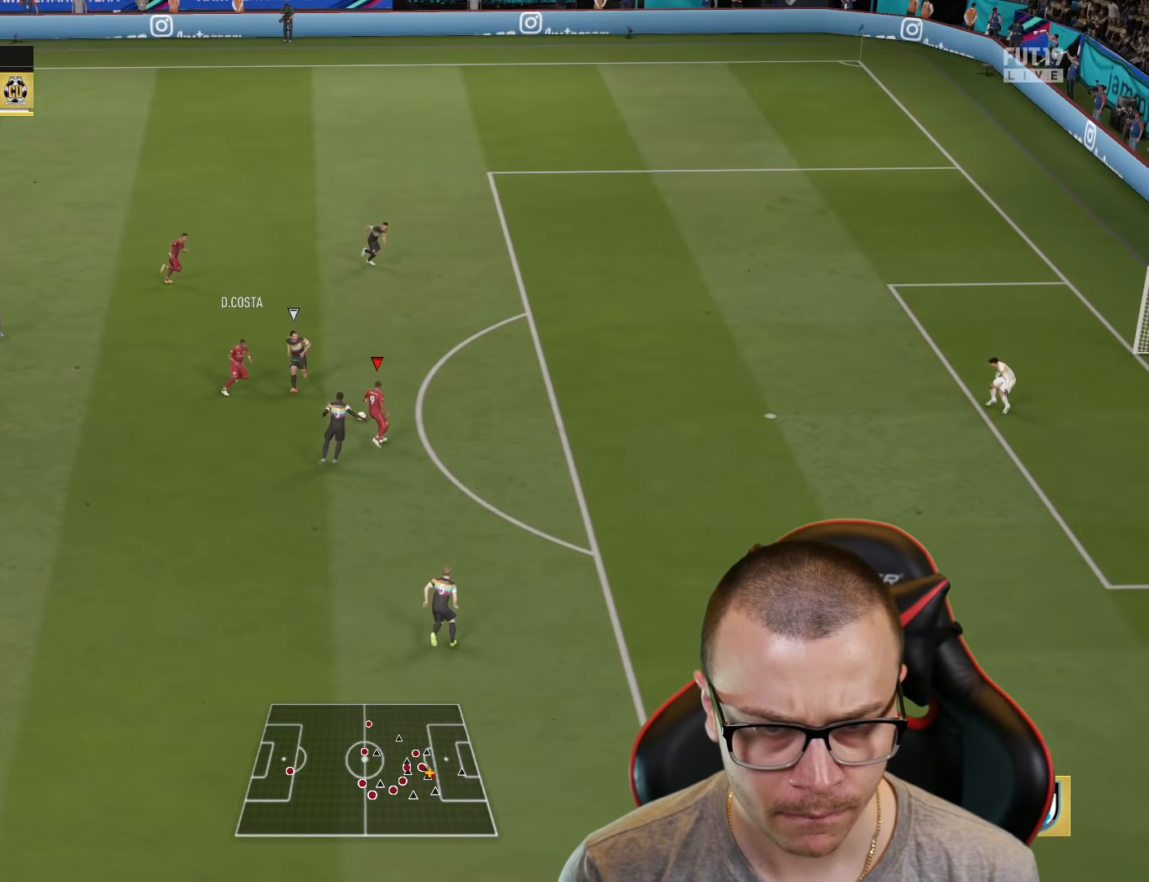
{"buttons": ["CIRCLE", "L3"], "left_stick": "up-right", "right_stick": "center", "events": [[217, "left_stick", "right"], [467, "left_stick", "up-right"], [484, "L3", "down"], [500, "CIRCLE", "down"]]}
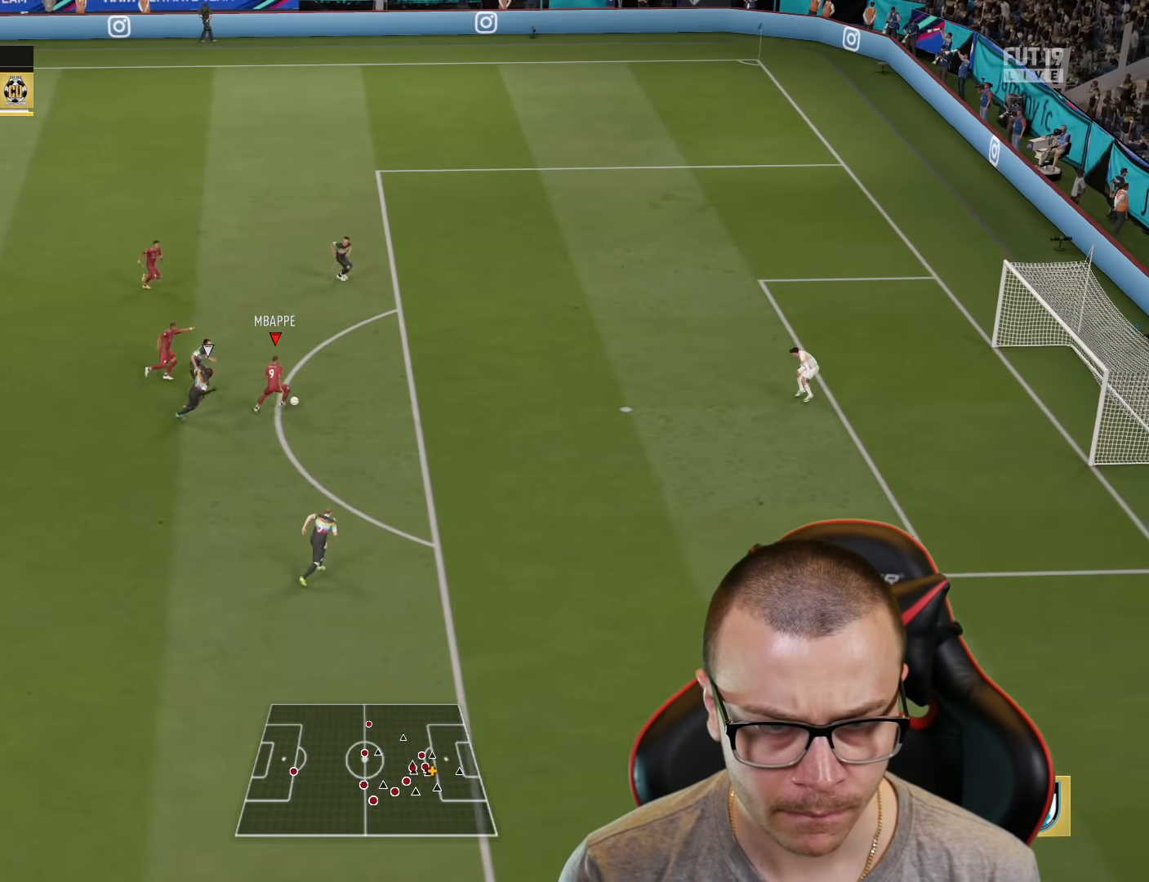
{"buttons": ["L3"], "left_stick": "up-right", "right_stick": "center", "events": [[217, "CIRCLE", "up"]]}
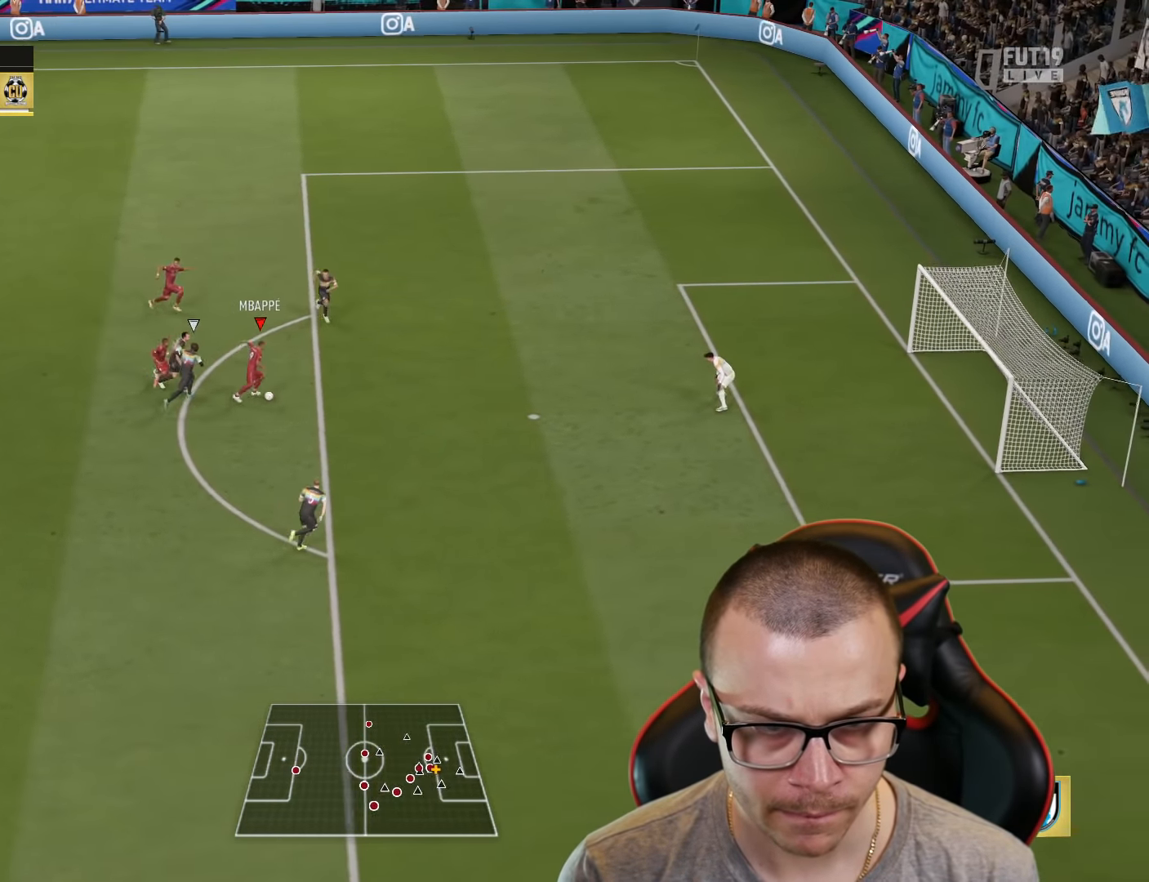
{"buttons": ["L3"], "left_stick": "up-right", "right_stick": "center", "events": []}
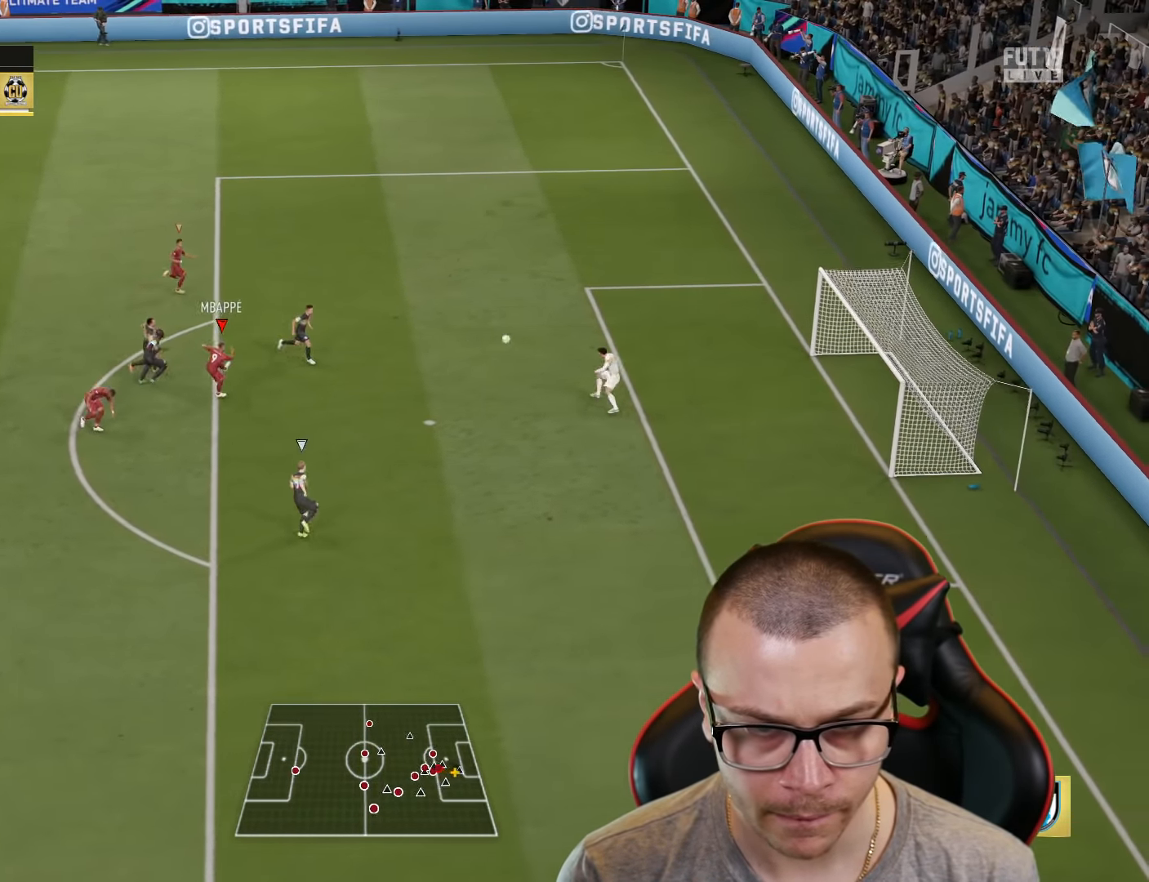
{"buttons": ["L3"], "left_stick": "up-right", "right_stick": "center", "events": []}
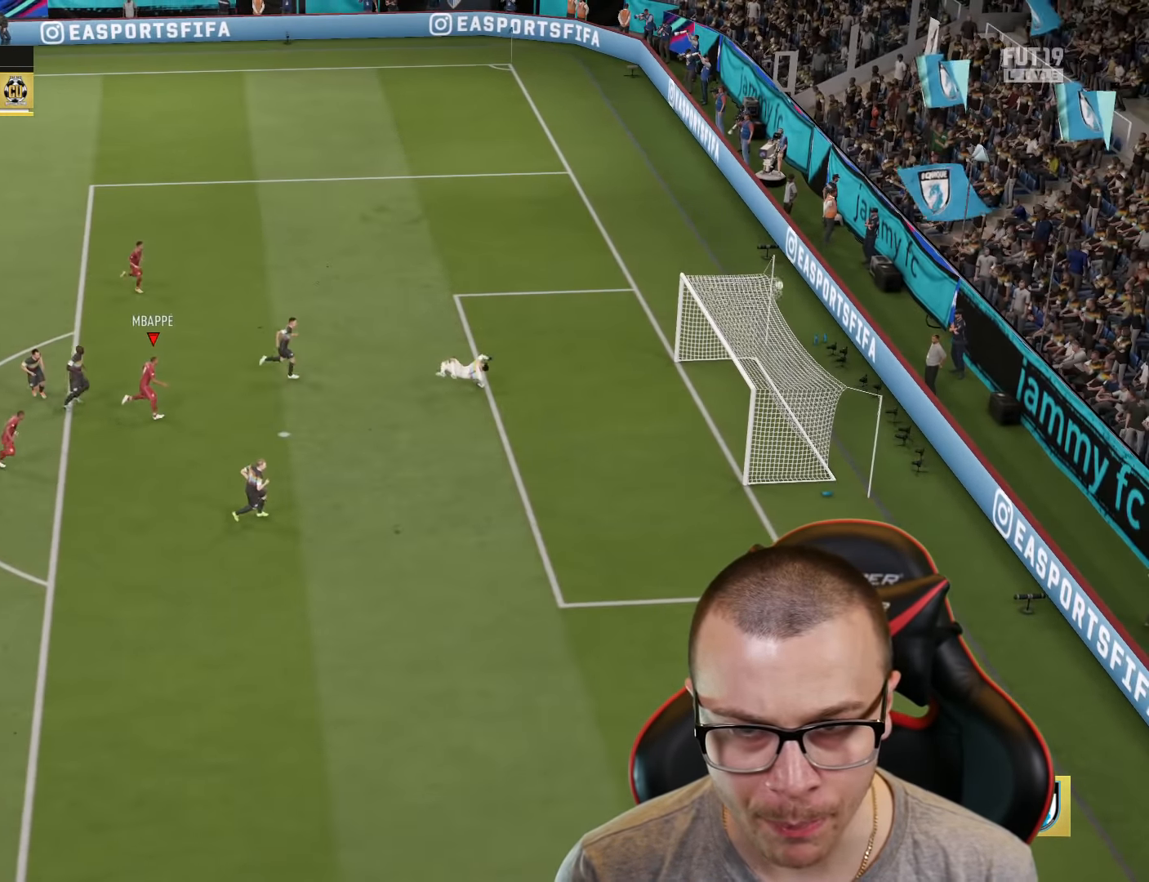
{"buttons": [], "left_stick": "center", "right_stick": "center", "events": [[100, "L3", "up"], [183, "left_stick", "center"]]}